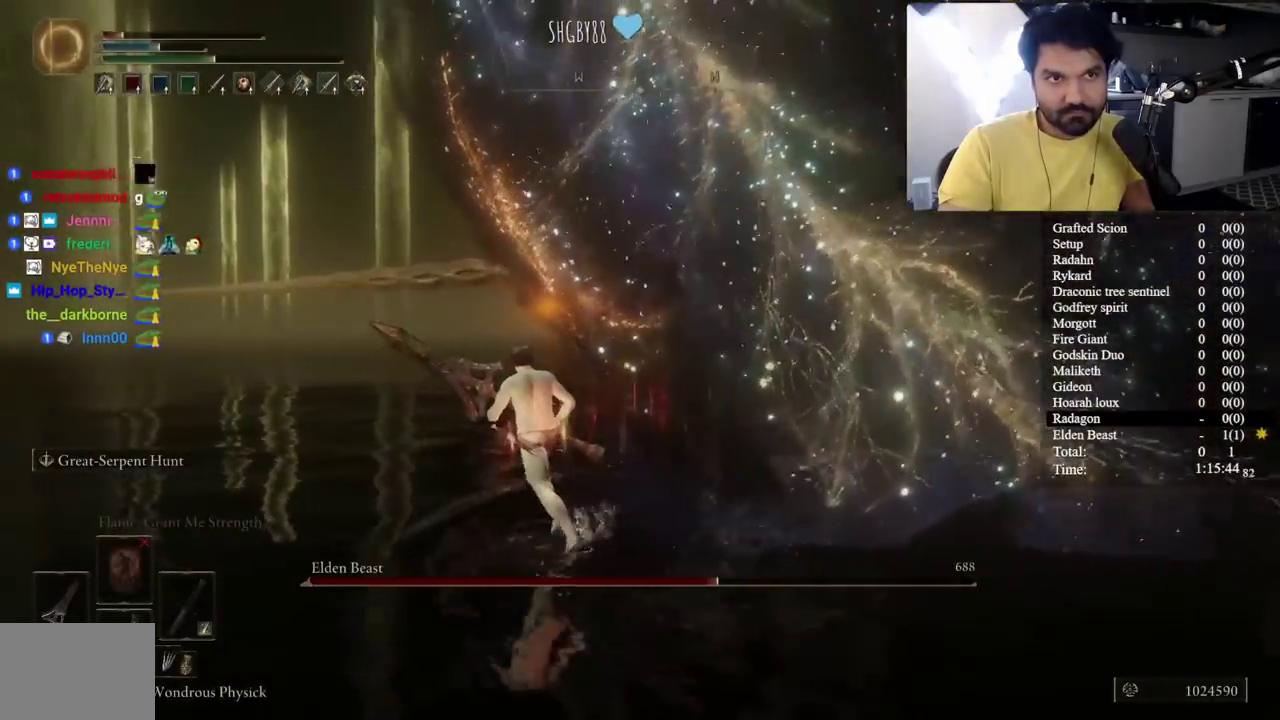
Gameplay with a controller (Xbox layout); each line is a JSON object with the inputs held at the frame after it. "events" lists button and stick changes between this image and that frame as [ms after this image, input, new state], when the widget could be followed in between.
{"buttons": ["R2"], "left_stick": "up", "right_stick": "up-right", "events": [[67, "left_stick", "center"], [167, "R2", "down"], [267, "left_stick", "up"], [467, "right_stick", "up-right"]]}
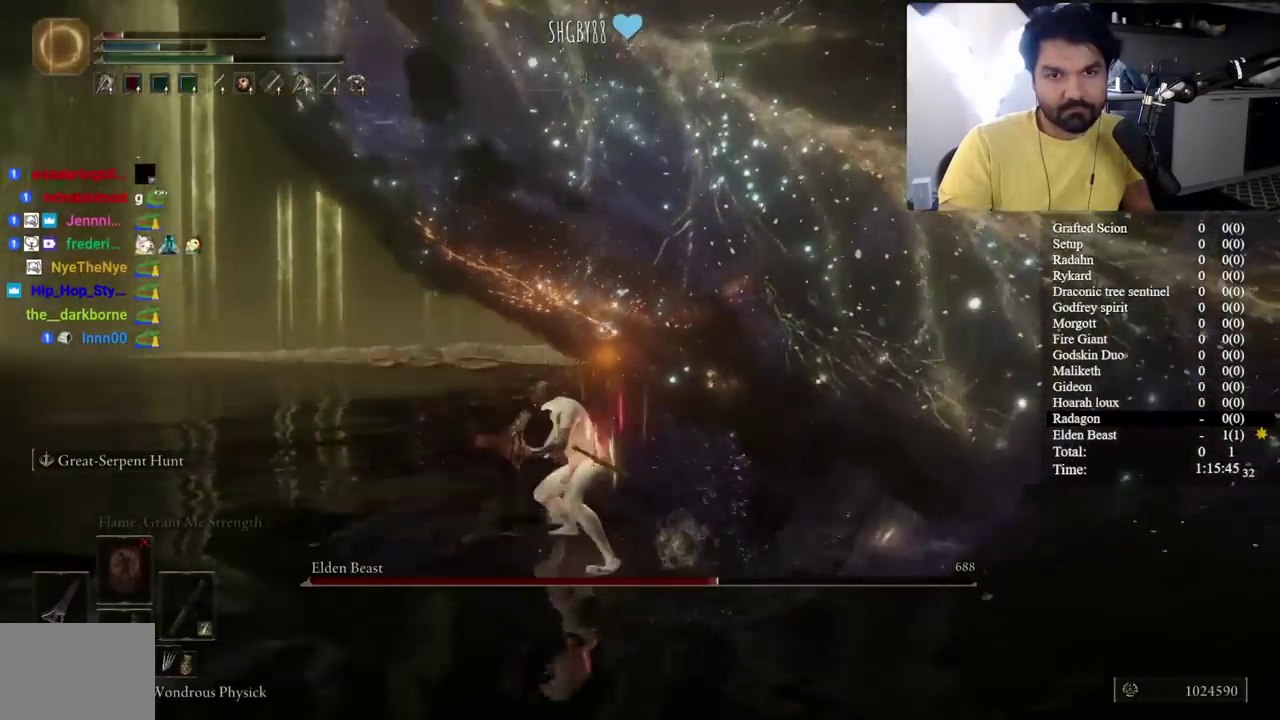
{"buttons": ["R2"], "left_stick": "up", "right_stick": "center", "events": [[100, "right_stick", "center"], [217, "right_stick", "up-right"], [300, "right_stick", "center"]]}
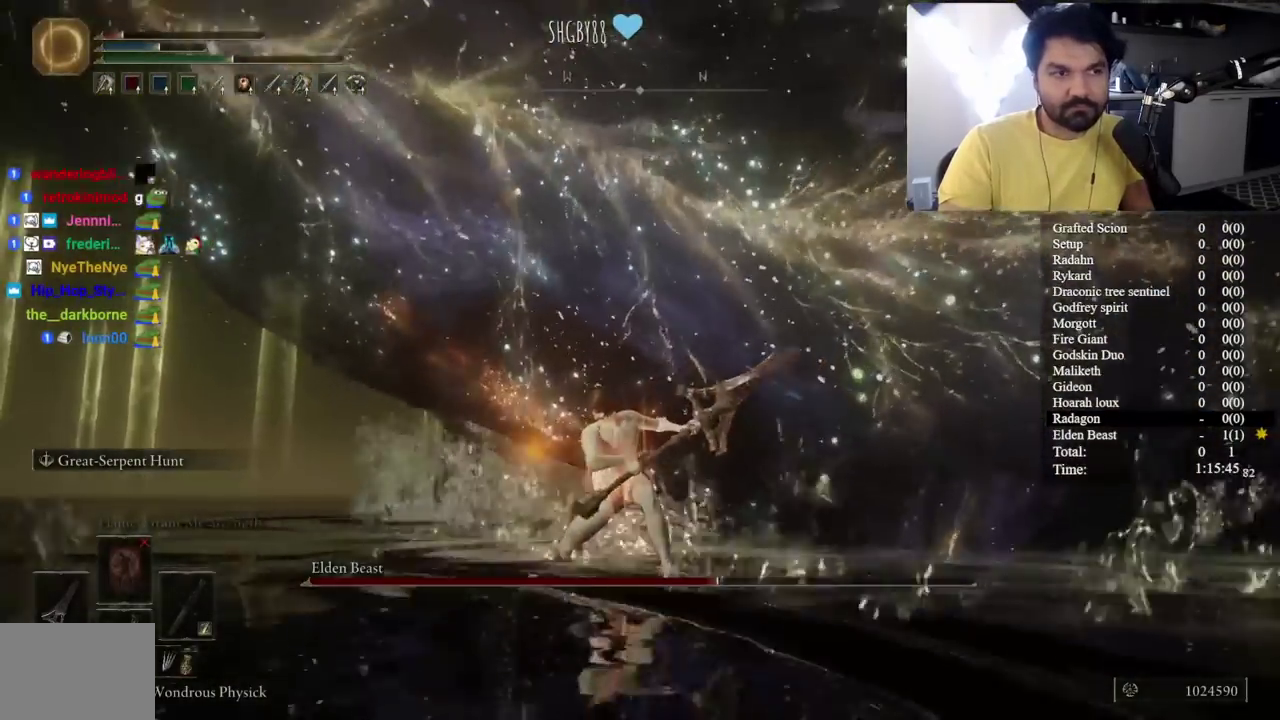
{"buttons": ["R2"], "left_stick": "up-right", "right_stick": "center", "events": [[450, "left_stick", "up-right"]]}
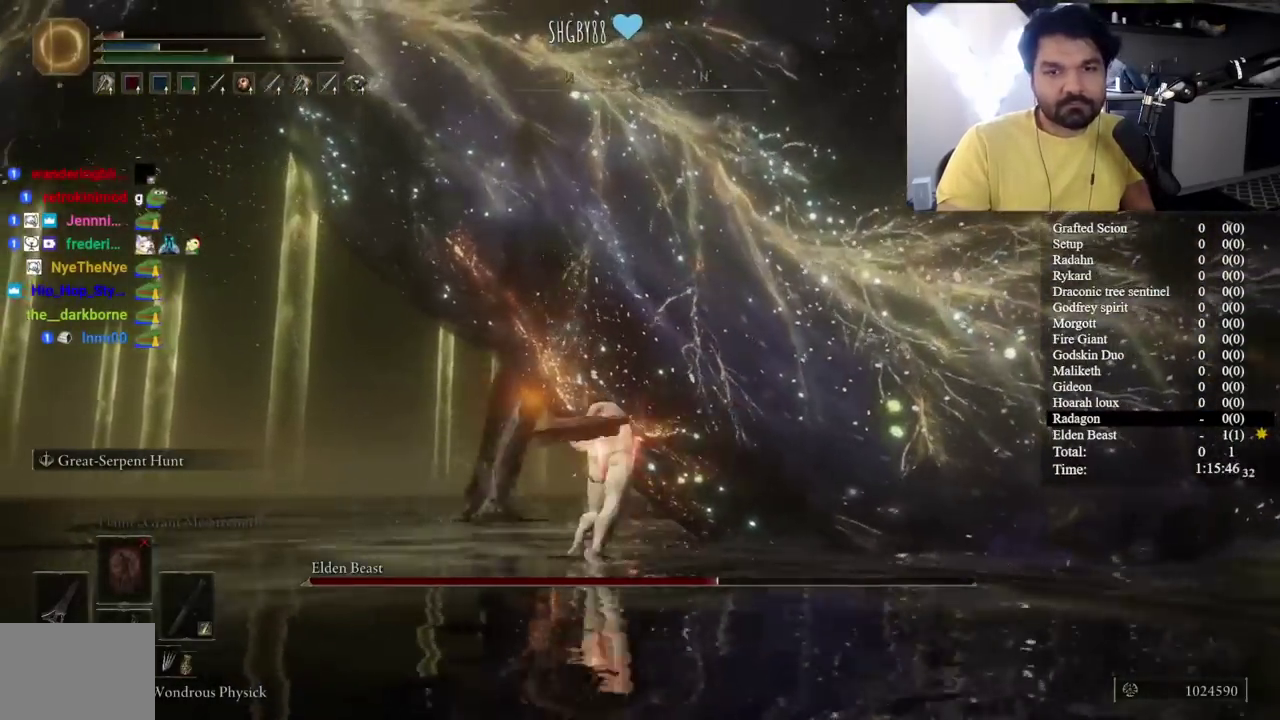
{"buttons": ["R2"], "left_stick": "up-left", "right_stick": "down-right", "events": [[83, "R2", "up"], [133, "left_stick", "up"], [167, "R2", "down"], [450, "right_stick", "down-right"], [500, "left_stick", "up-left"]]}
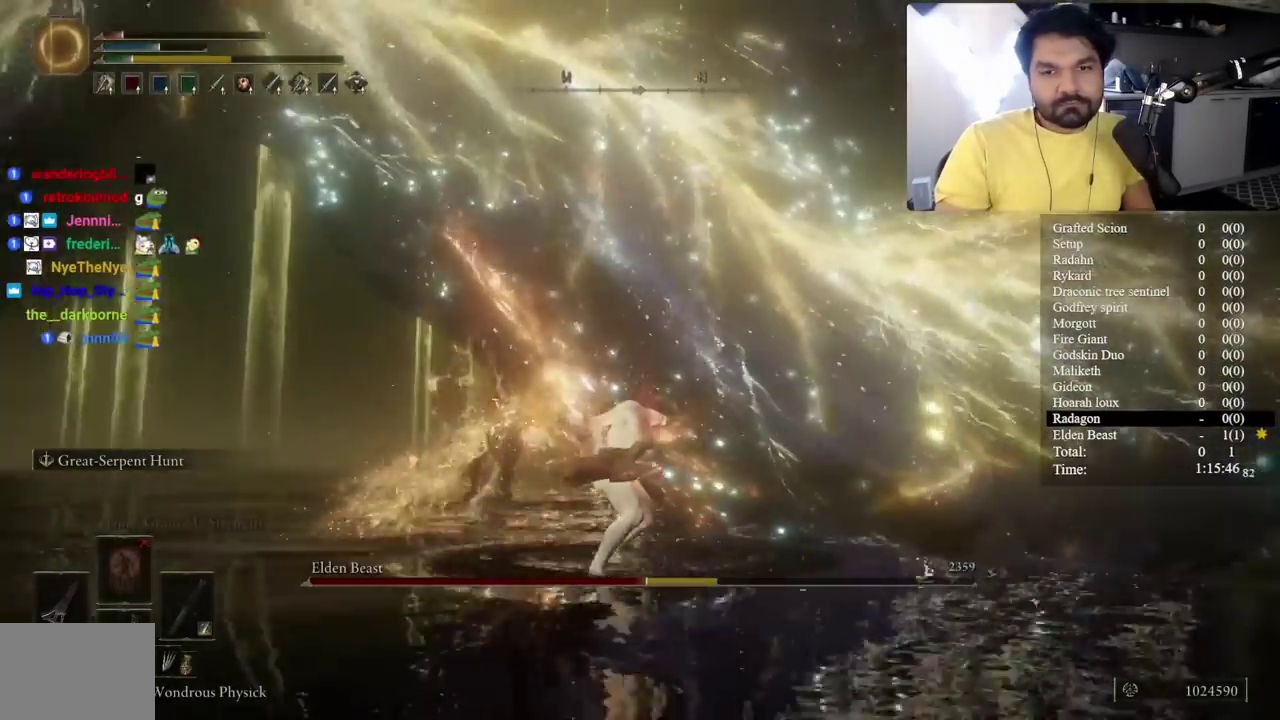
{"buttons": ["R2"], "left_stick": "up-left", "right_stick": "center", "events": [[33, "right_stick", "center"], [217, "left_stick", "center"], [300, "right_stick", "right"], [317, "left_stick", "up-left"], [400, "right_stick", "center"]]}
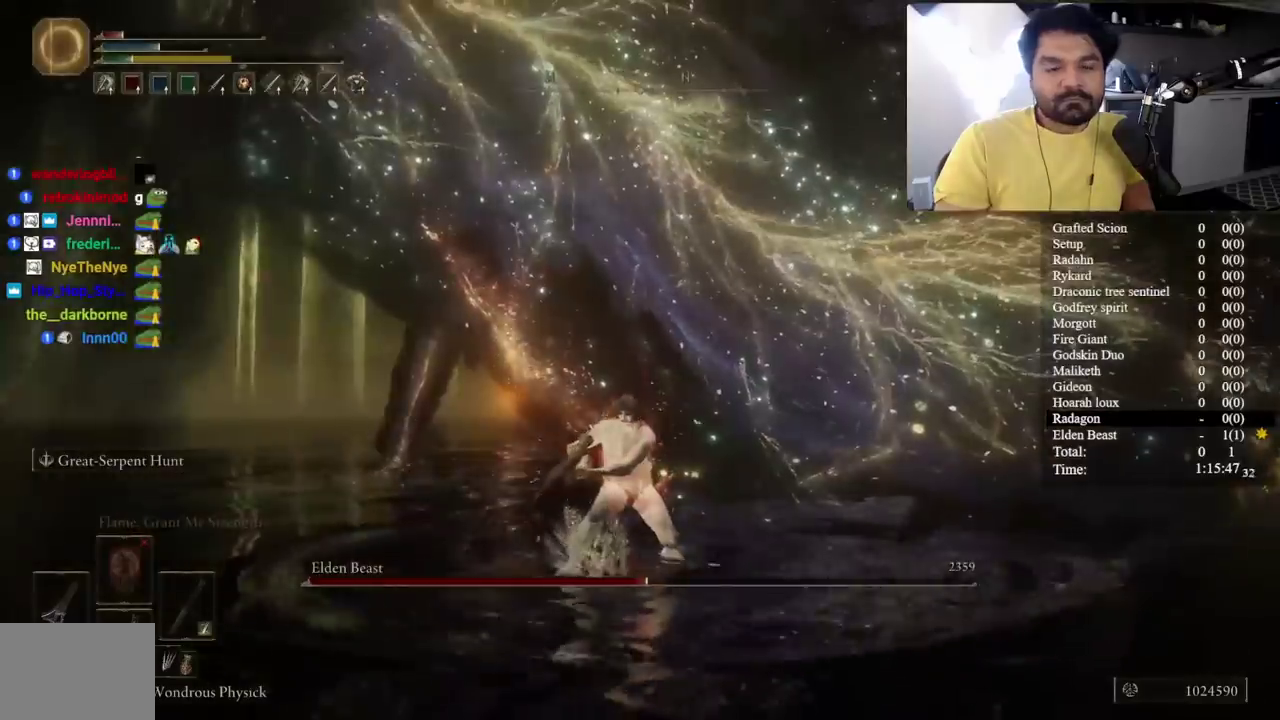
{"buttons": ["R2"], "left_stick": "up-left", "right_stick": "center", "events": [[200, "right_stick", "right"], [267, "right_stick", "center"]]}
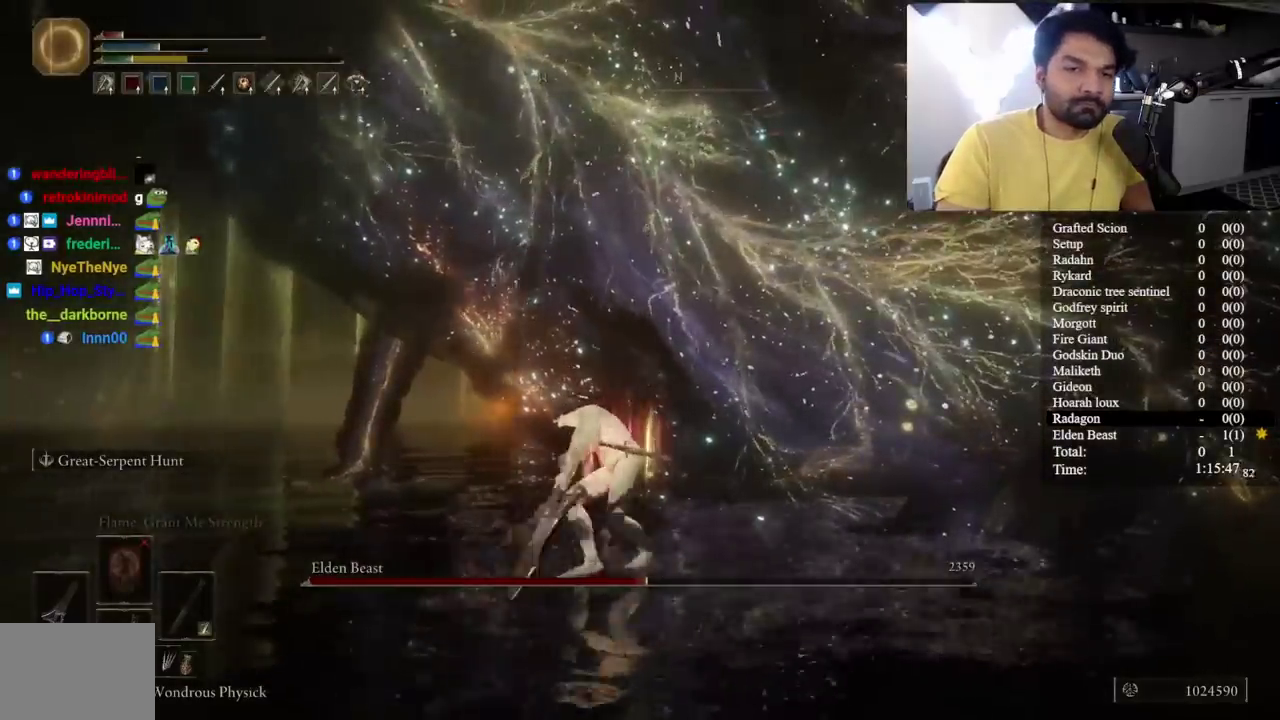
{"buttons": ["R2"], "left_stick": "up-left", "right_stick": "right", "events": [[367, "right_stick", "right"]]}
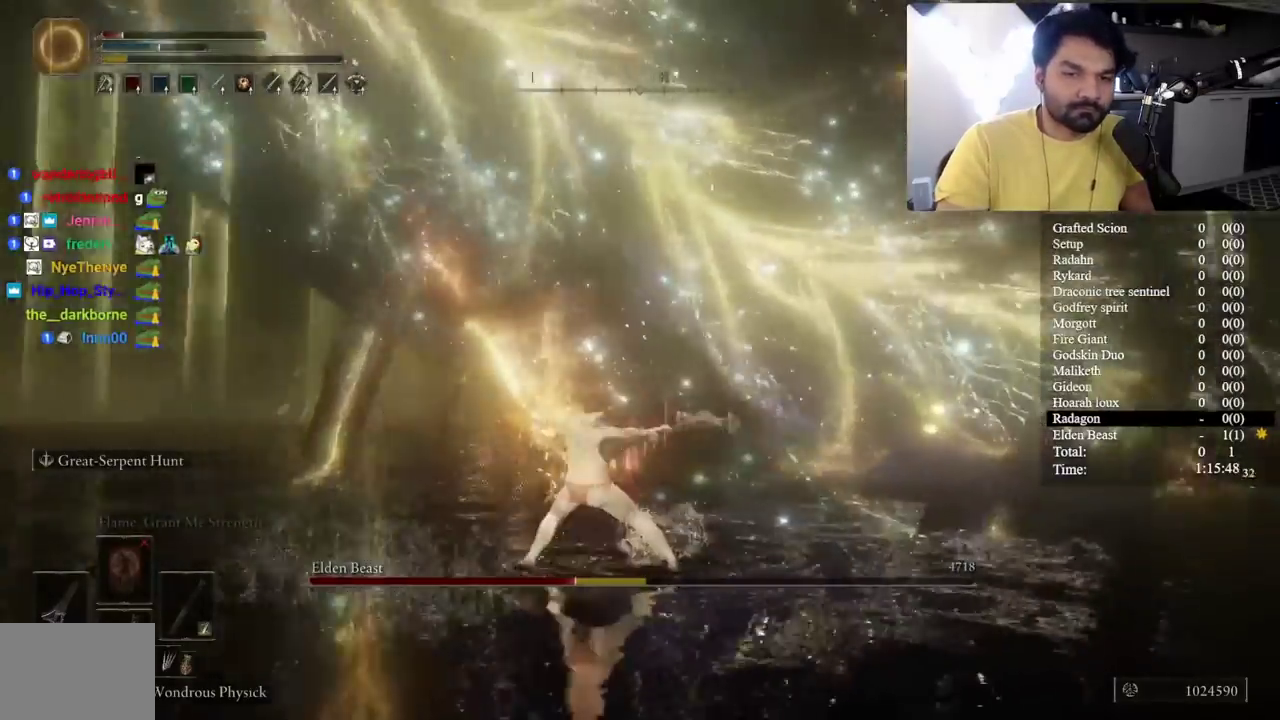
{"buttons": [], "left_stick": "up-left", "right_stick": "center", "events": [[150, "R2", "up"], [167, "right_stick", "center"], [367, "left_stick", "center"], [483, "left_stick", "up-left"]]}
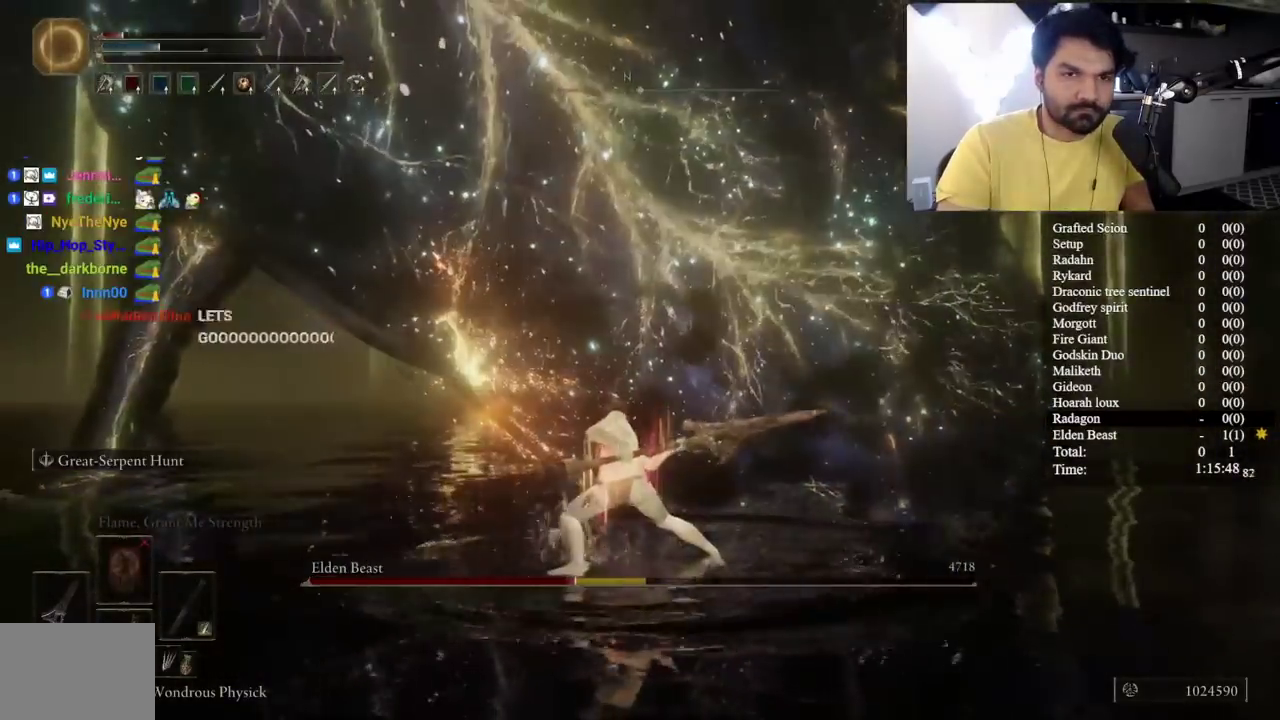
{"buttons": [], "left_stick": "up-left", "right_stick": "center", "events": []}
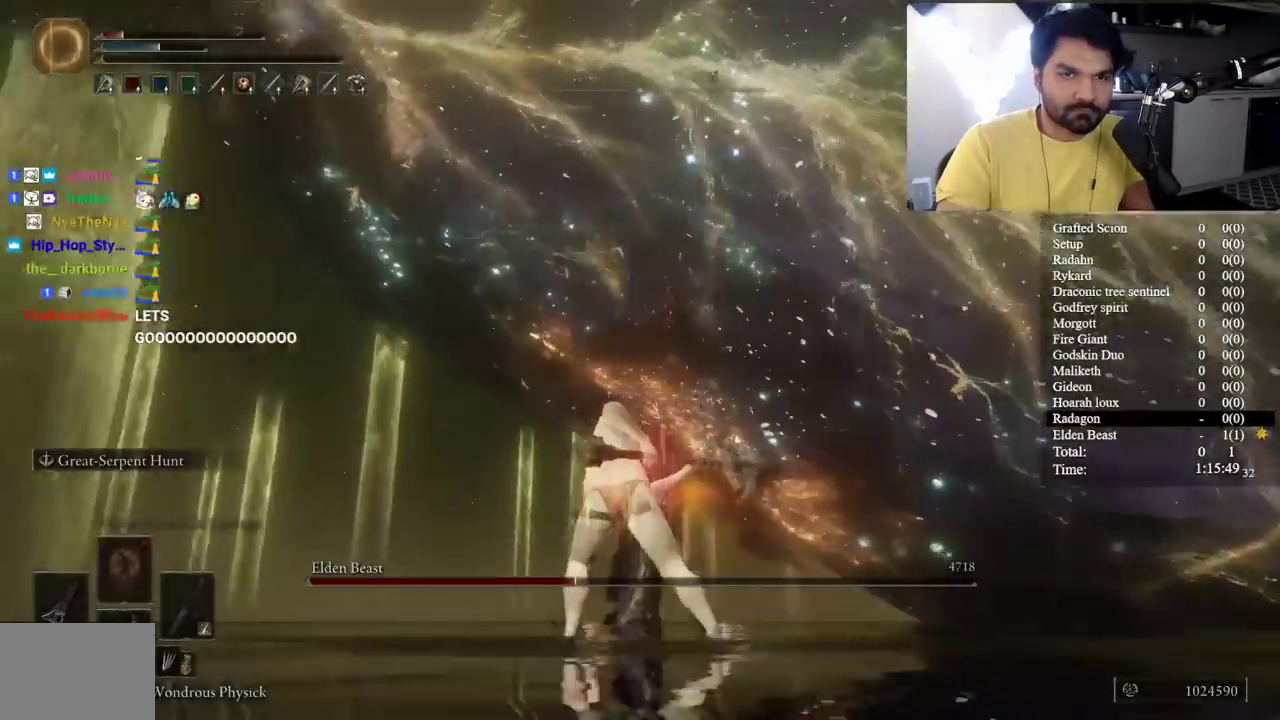
{"buttons": [], "left_stick": "up", "right_stick": "right", "events": [[67, "left_stick", "center"], [150, "left_stick", "up"], [483, "right_stick", "right"]]}
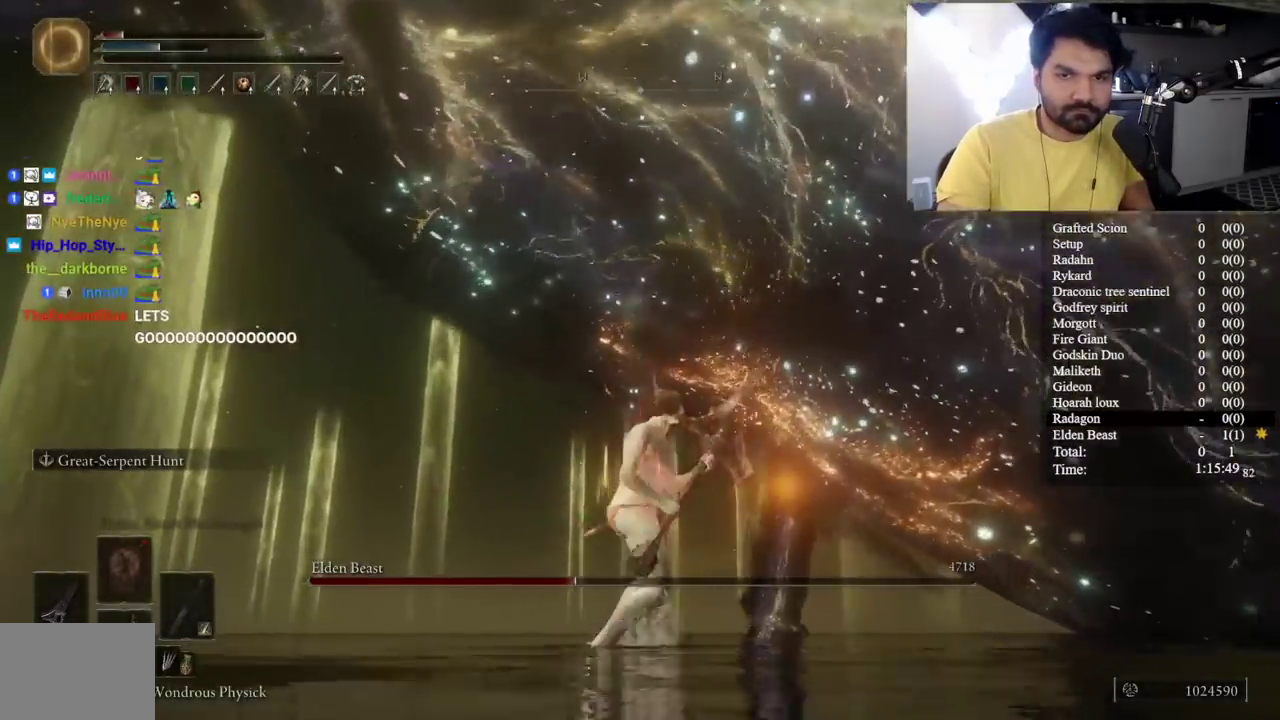
{"buttons": [], "left_stick": "center", "right_stick": "center", "events": [[283, "left_stick", "center"], [283, "right_stick", "center"]]}
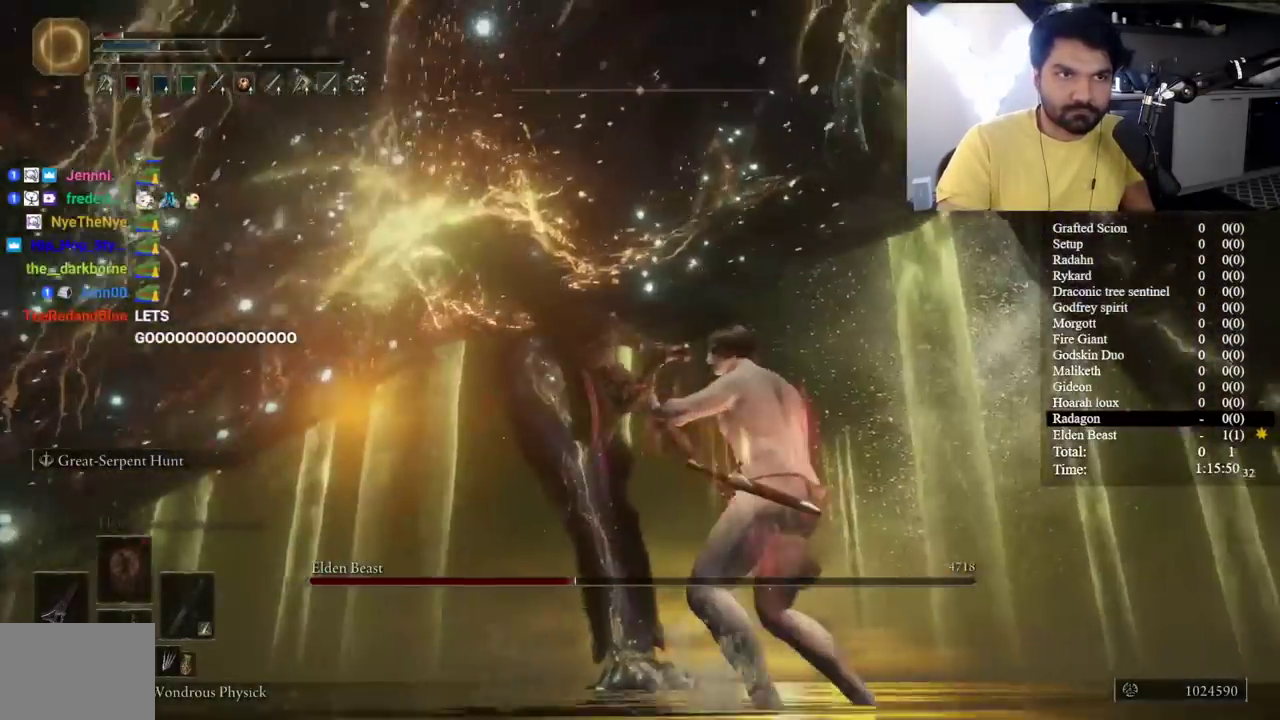
{"buttons": [], "left_stick": "left", "right_stick": "center", "events": [[350, "left_stick", "left"]]}
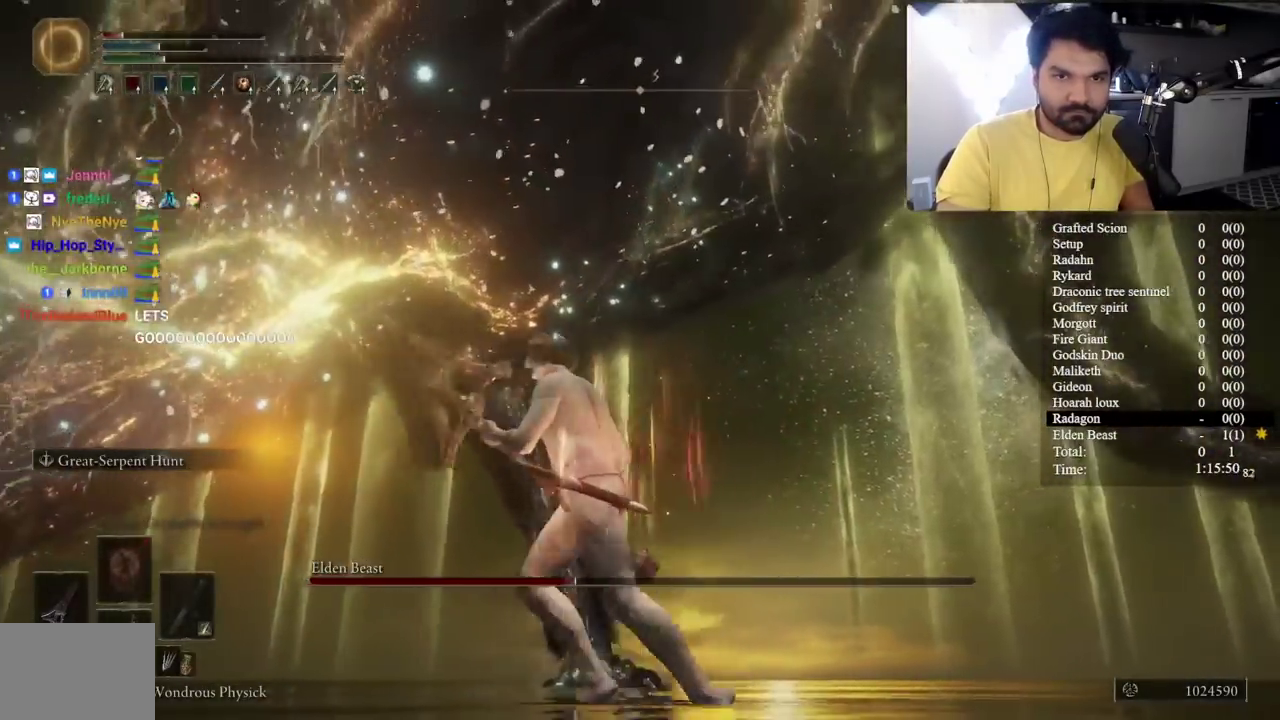
{"buttons": [], "left_stick": "left", "right_stick": "center", "events": [[200, "left_stick", "up-left"], [317, "left_stick", "left"], [400, "left_stick", "down-left"], [467, "left_stick", "left"]]}
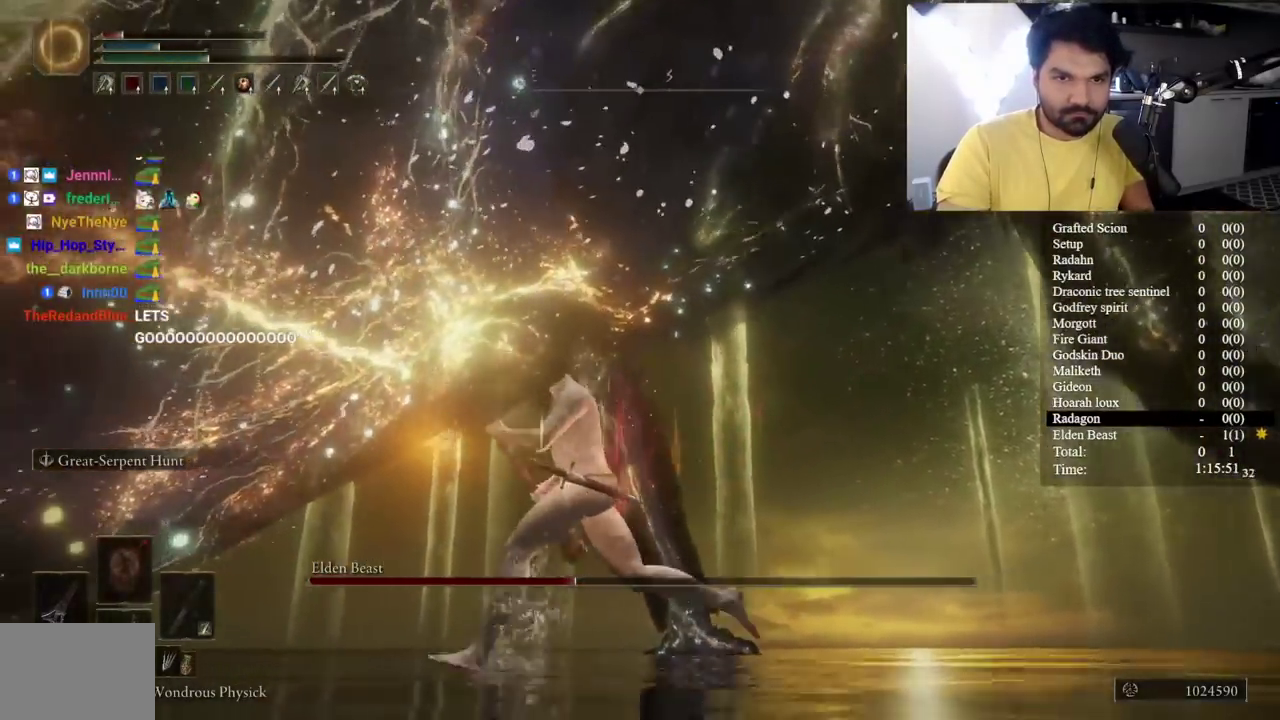
{"buttons": [], "left_stick": "left", "right_stick": "center", "events": [[333, "R1", "down"], [450, "R1", "up"]]}
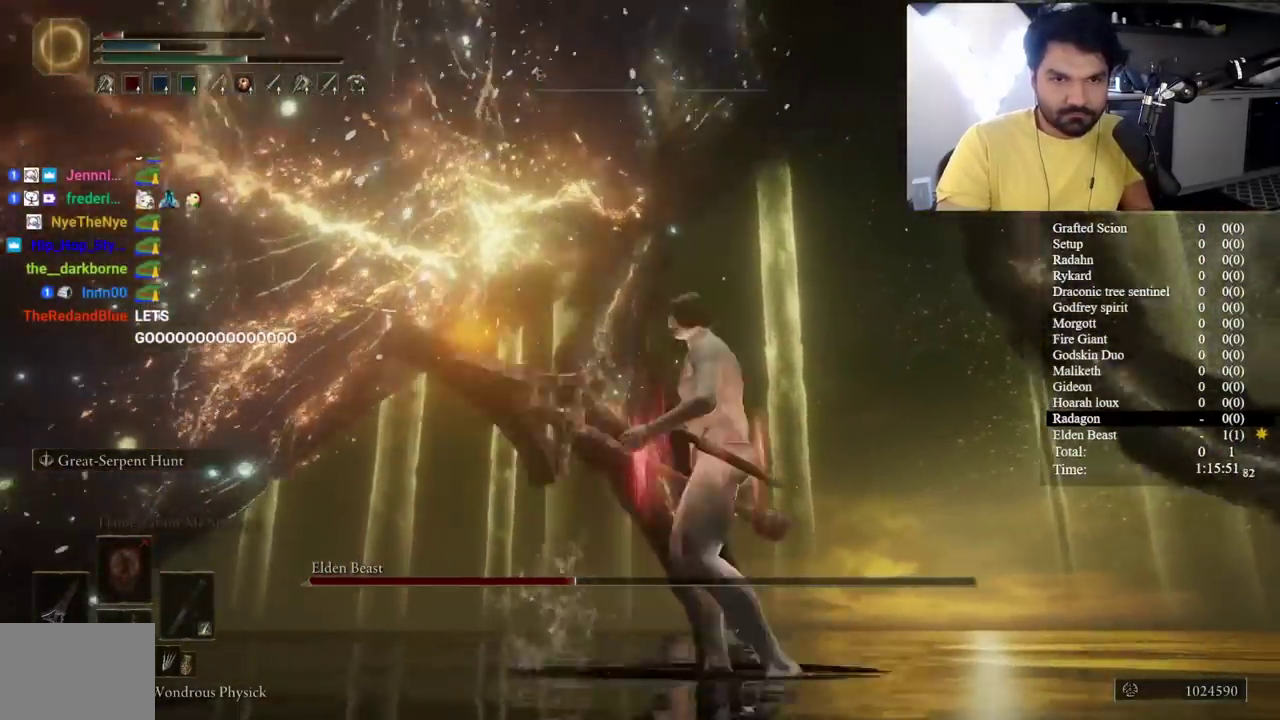
{"buttons": [], "left_stick": "up", "right_stick": "left", "events": [[183, "right_stick", "left"], [217, "left_stick", "center"], [450, "left_stick", "up"]]}
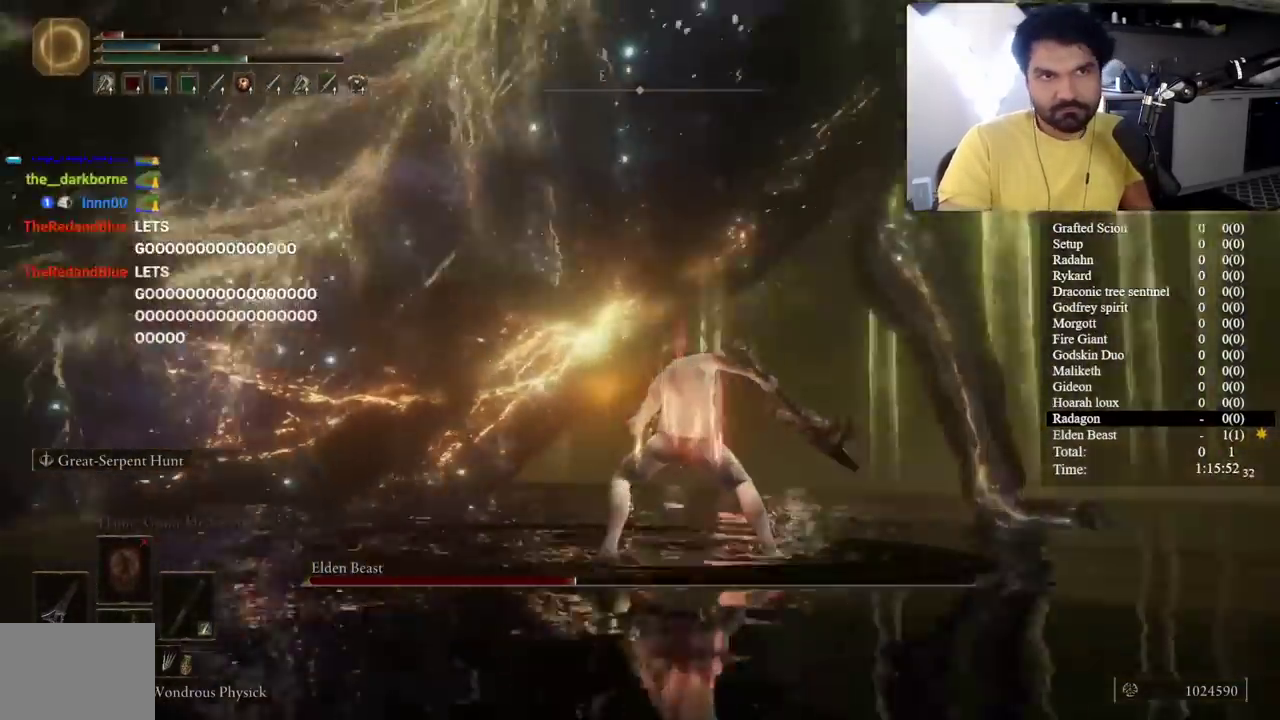
{"buttons": [], "left_stick": "up", "right_stick": "center", "events": [[200, "right_stick", "center"], [217, "left_stick", "center"], [400, "left_stick", "up"]]}
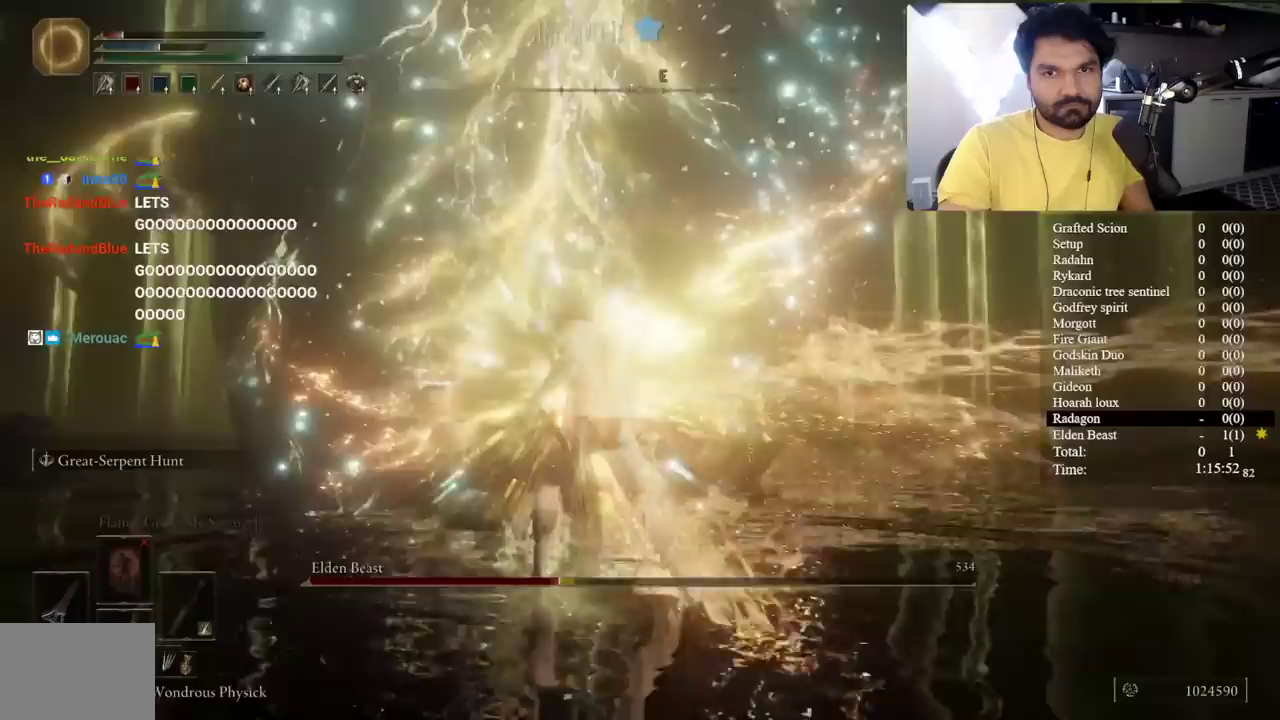
{"buttons": [], "left_stick": "up-left", "right_stick": "center", "events": [[17, "right_stick", "left"], [133, "right_stick", "center"], [283, "left_stick", "center"], [500, "left_stick", "up-left"]]}
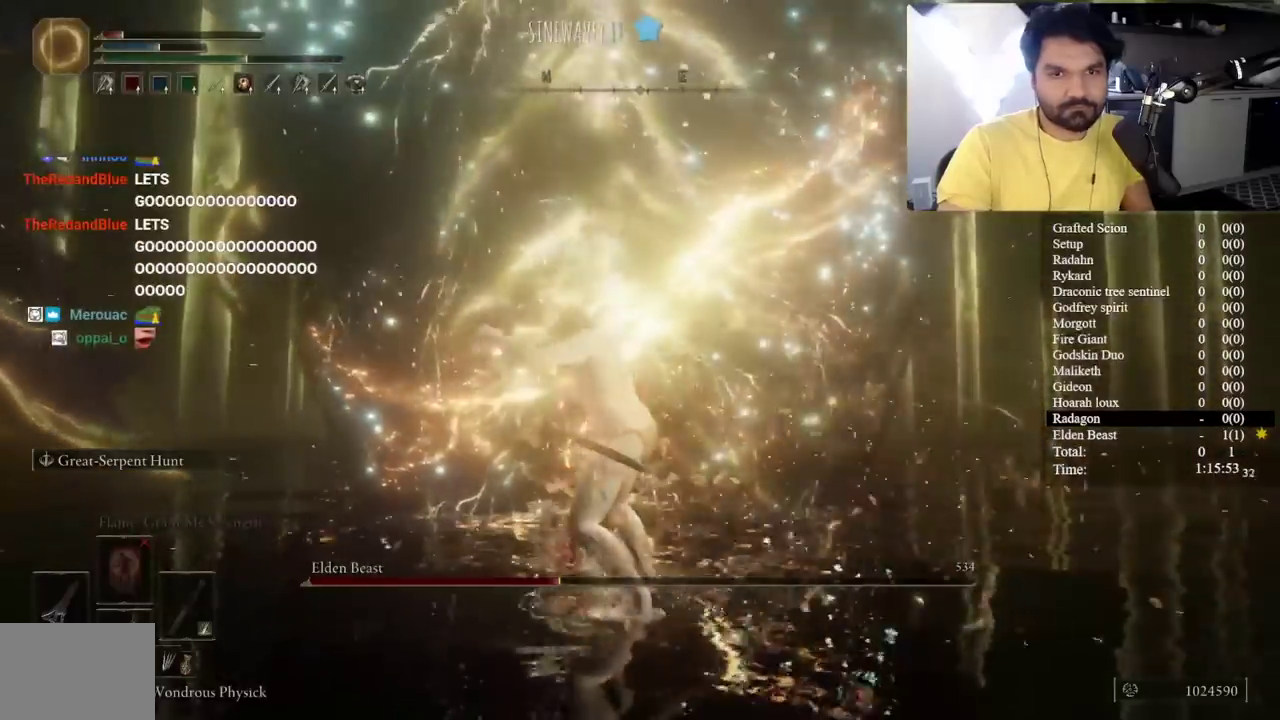
{"buttons": [], "left_stick": "up-left", "right_stick": "center", "events": [[233, "left_stick", "up"], [300, "left_stick", "center"], [433, "left_stick", "up-left"]]}